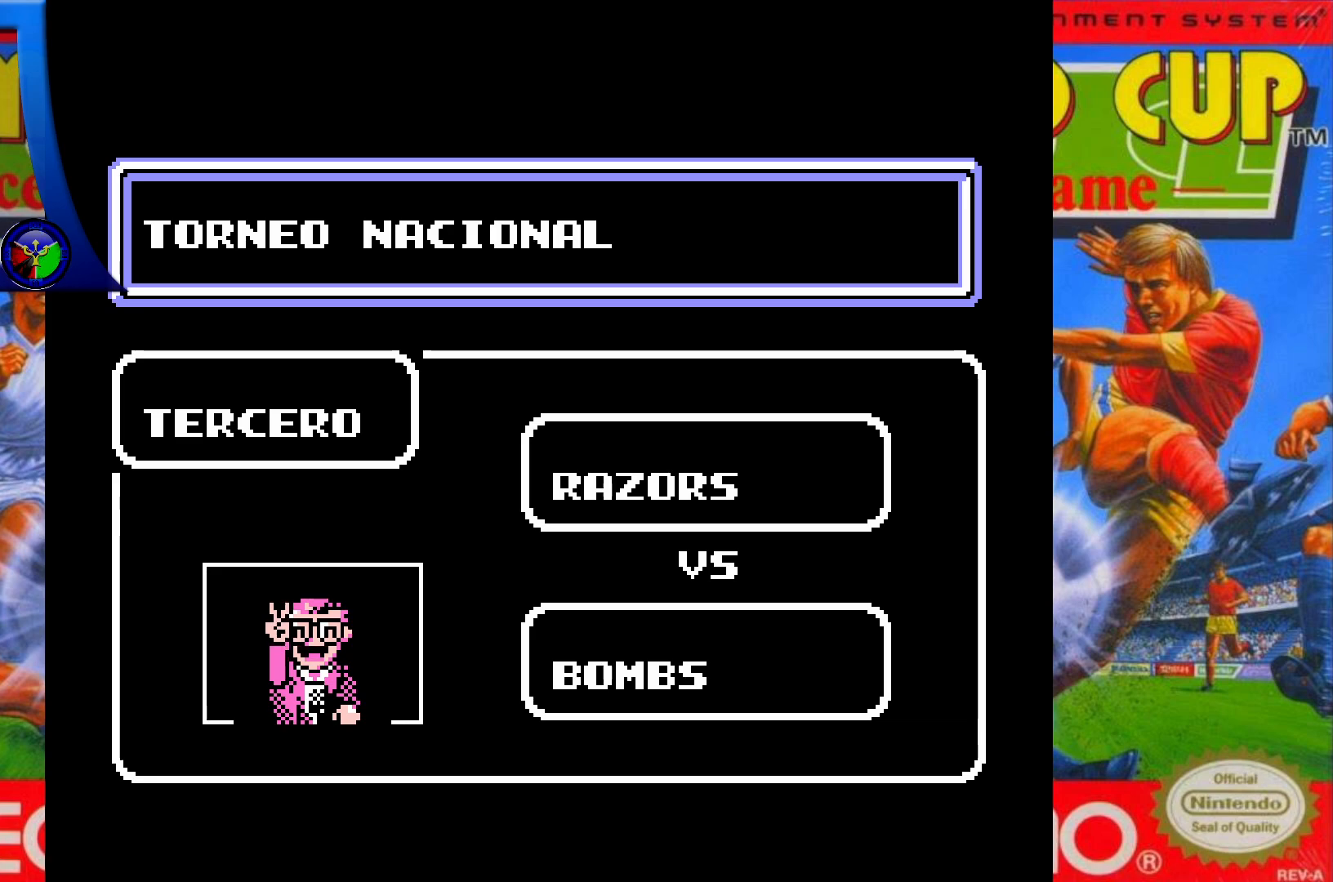
Gameplay with a controller (Xbox layout); each line is a JSON object with the inputs held at the frame after it. "events" lists button and stick changes between this image and that frame as [ms after this image, input, new state], when the widget could be followed in between. Not read: L3 R3 left_stick right_stick.
{"buttons": [], "events": [[367, "A", "down"], [483, "A", "up"]]}
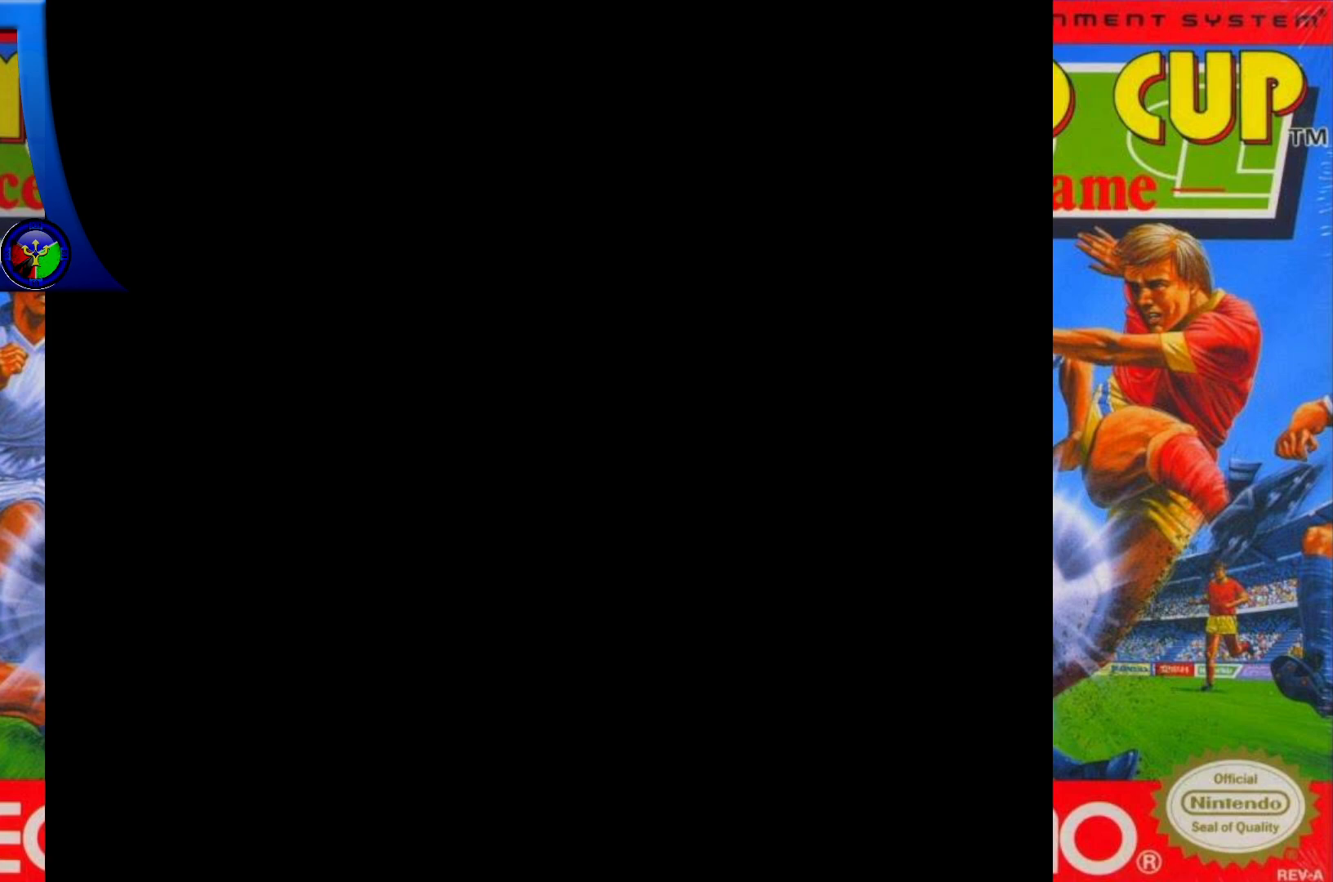
{"buttons": [], "events": []}
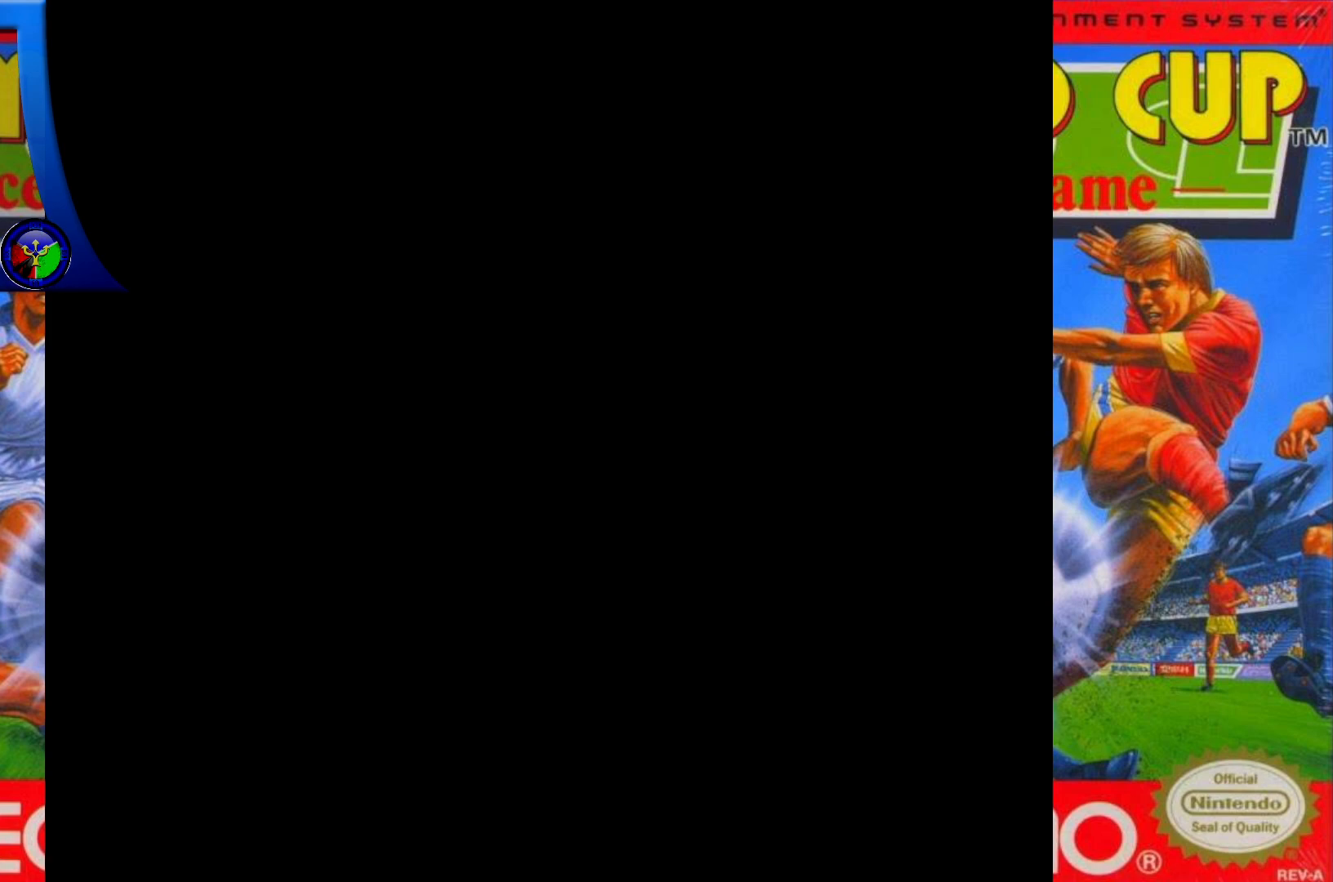
{"buttons": [], "events": []}
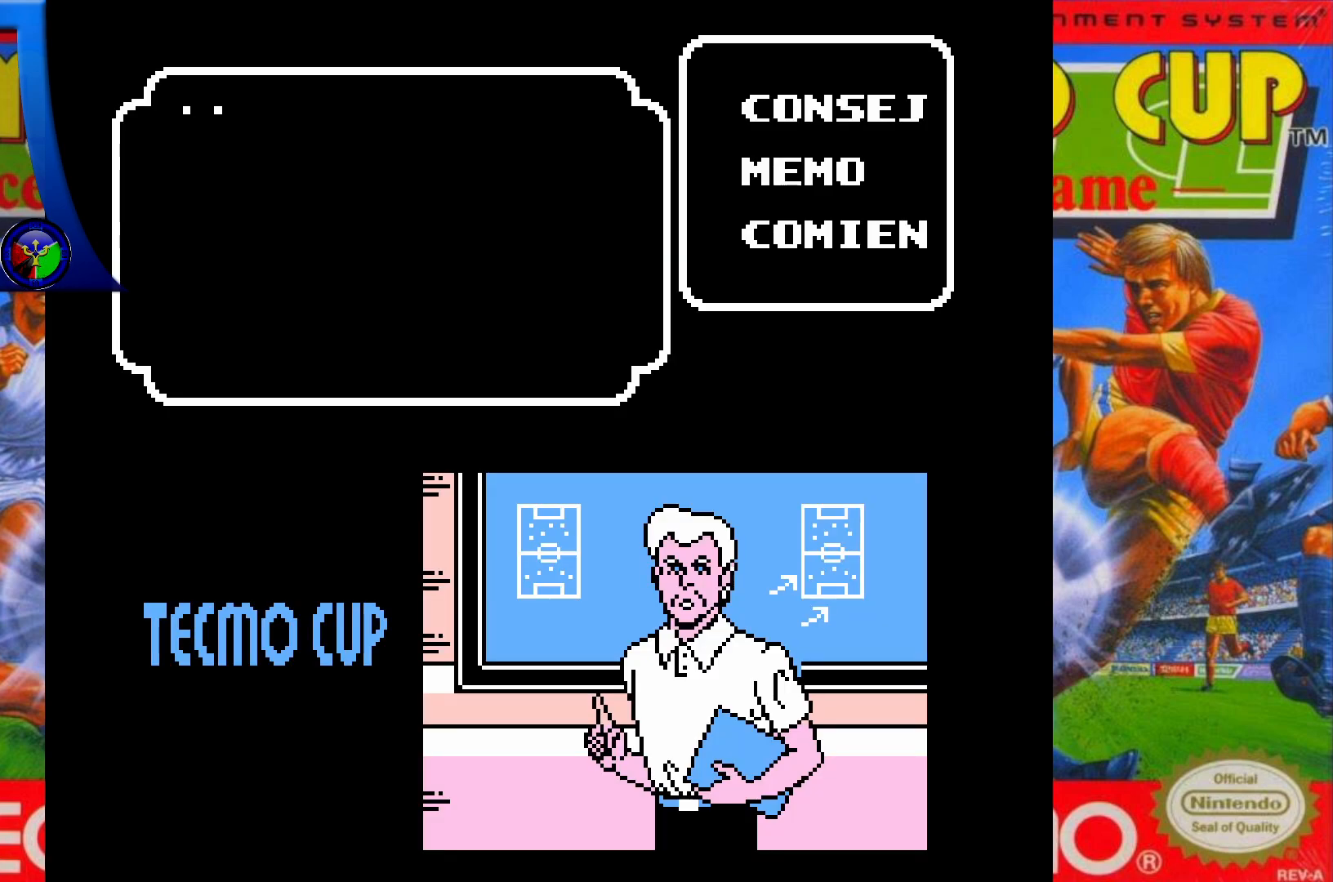
{"buttons": [], "events": []}
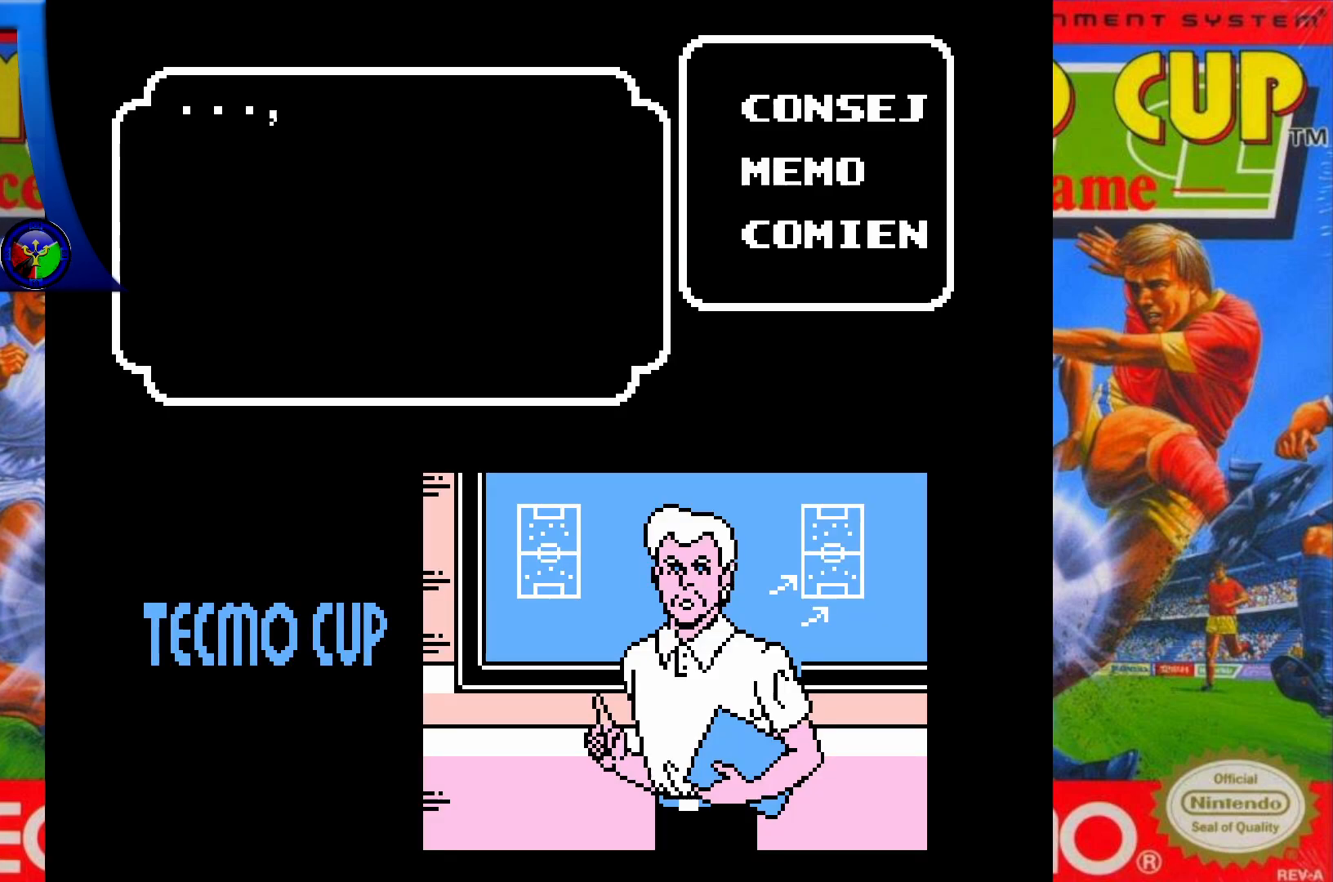
{"buttons": [], "events": []}
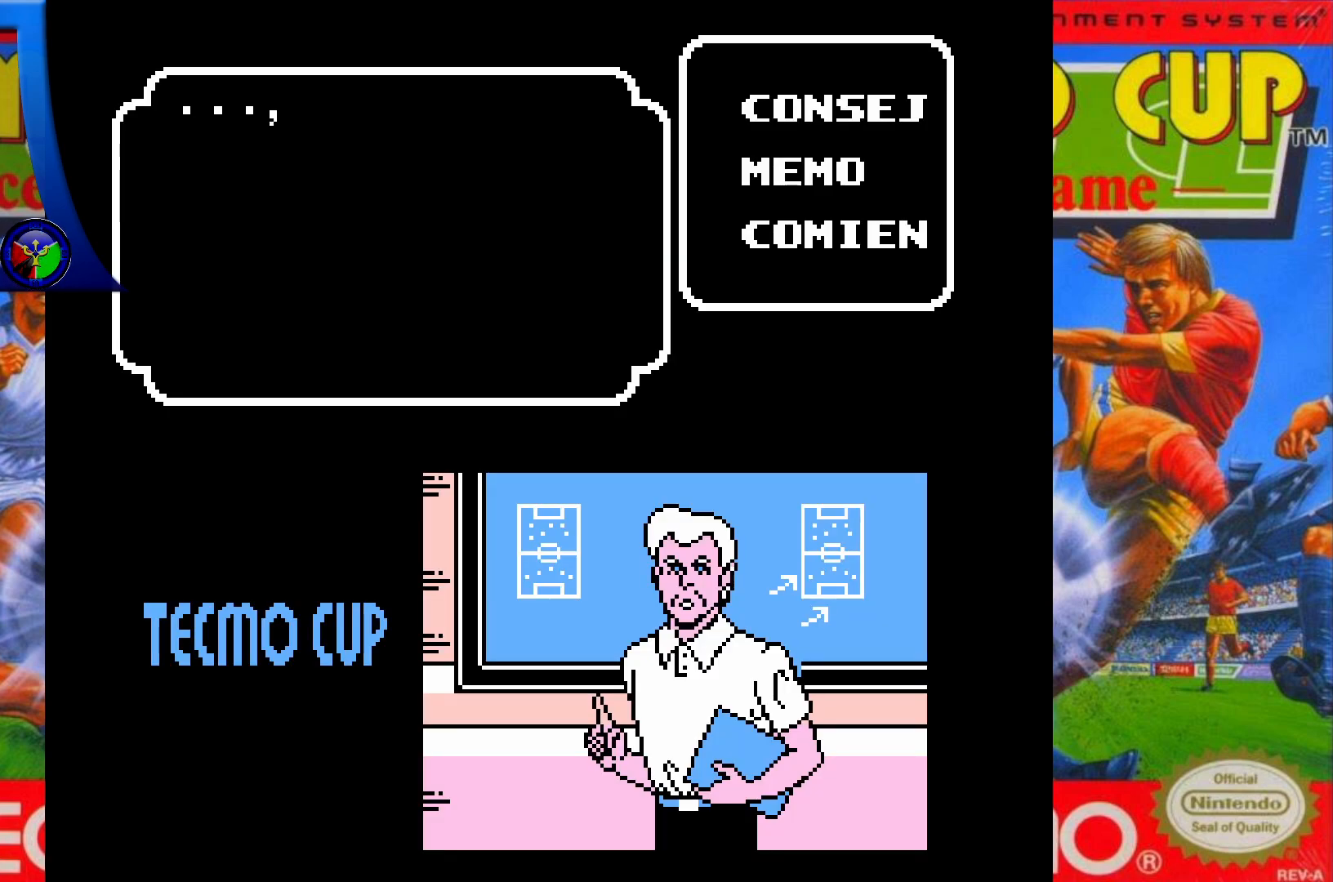
{"buttons": [], "events": []}
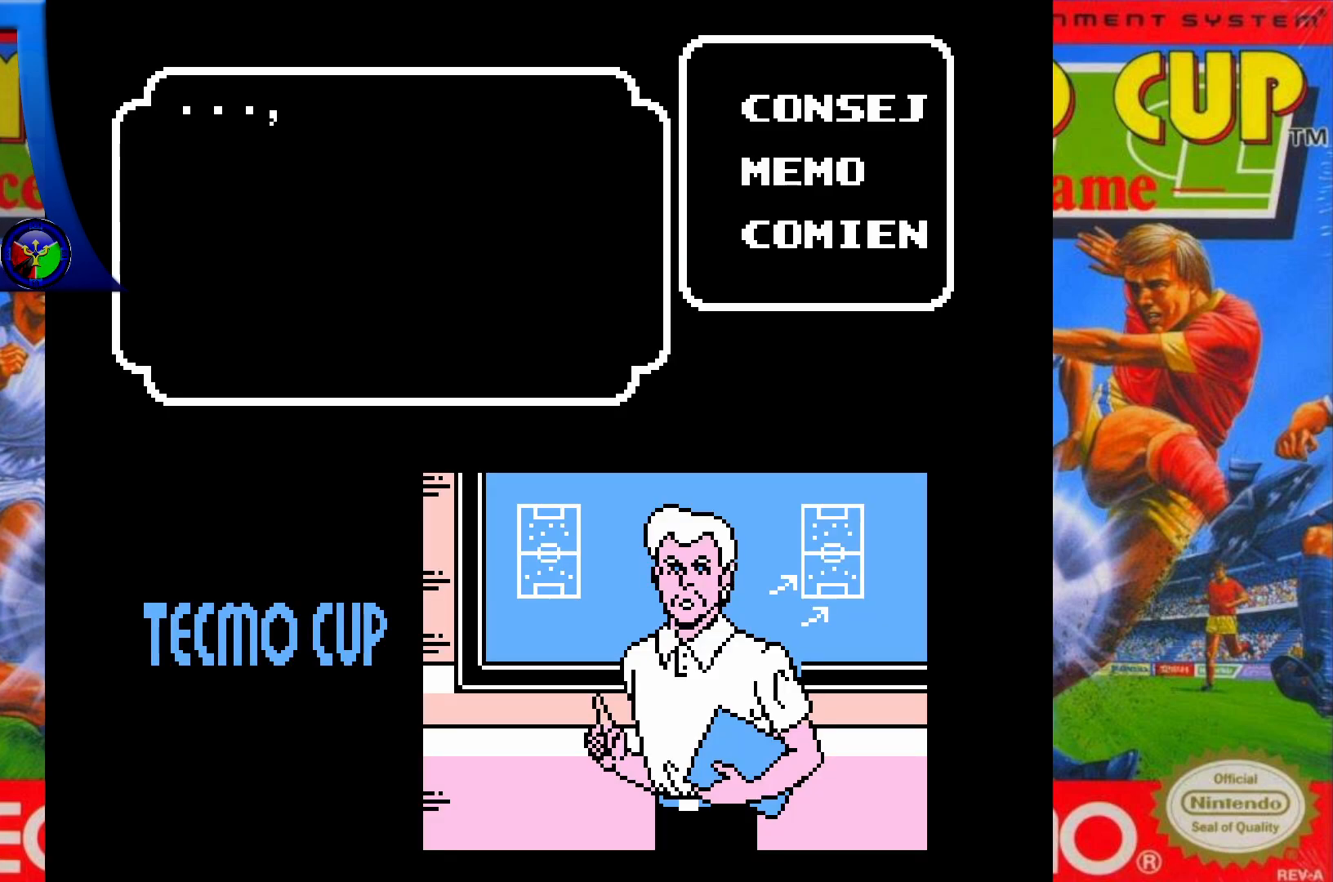
{"buttons": [], "events": [[367, "A", "down"], [500, "A", "up"]]}
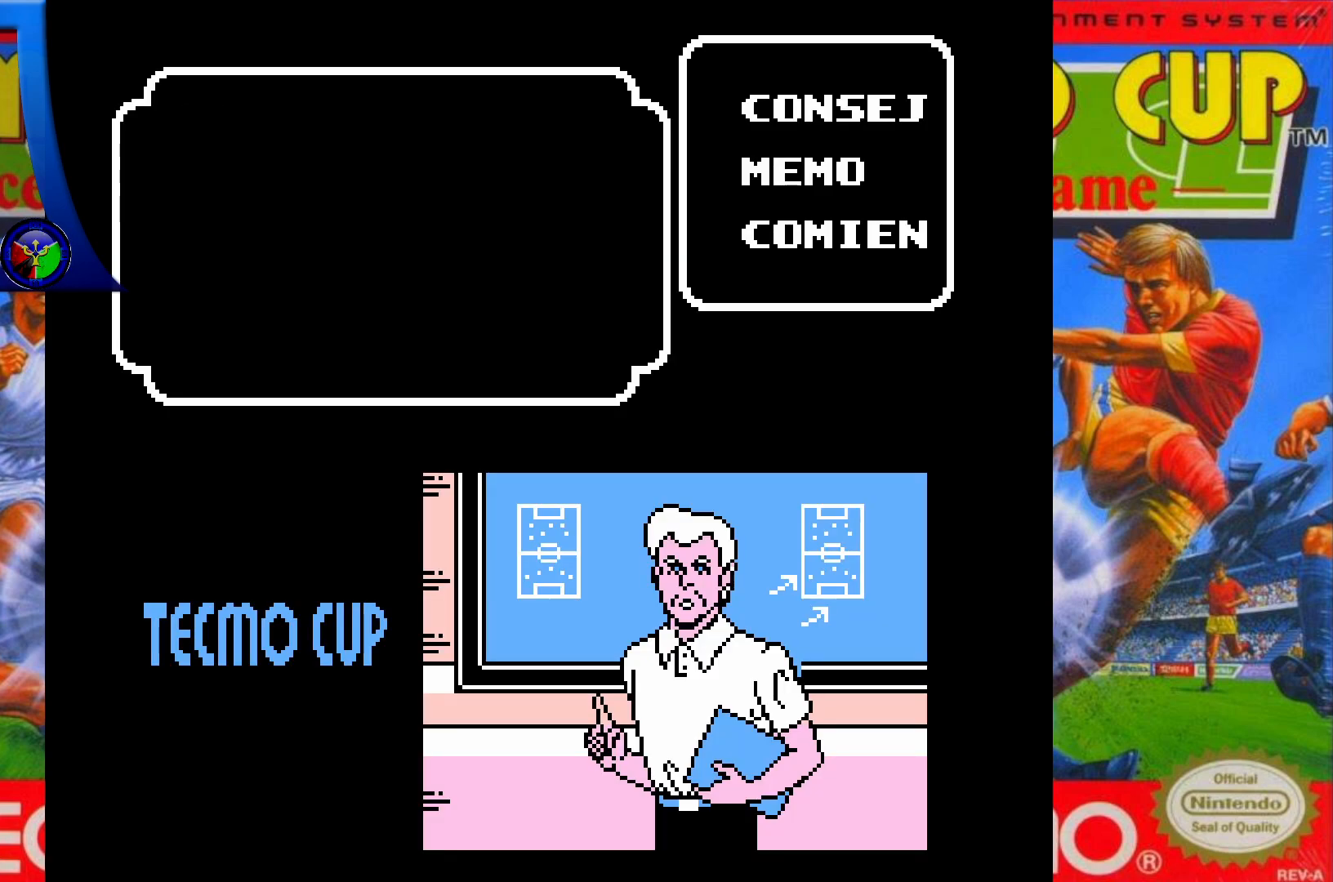
{"buttons": [], "events": []}
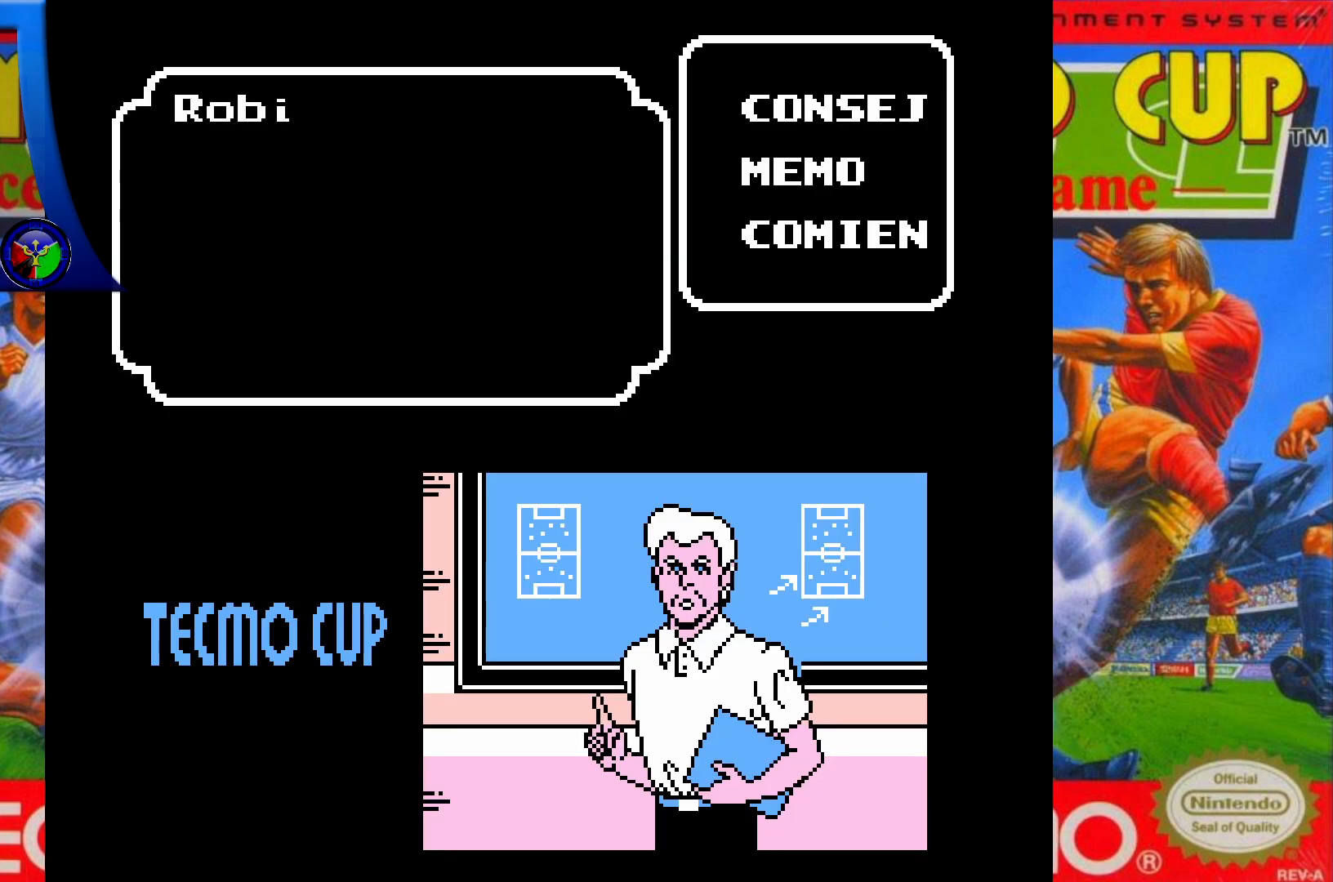
{"buttons": ["A"], "events": [[417, "A", "down"]]}
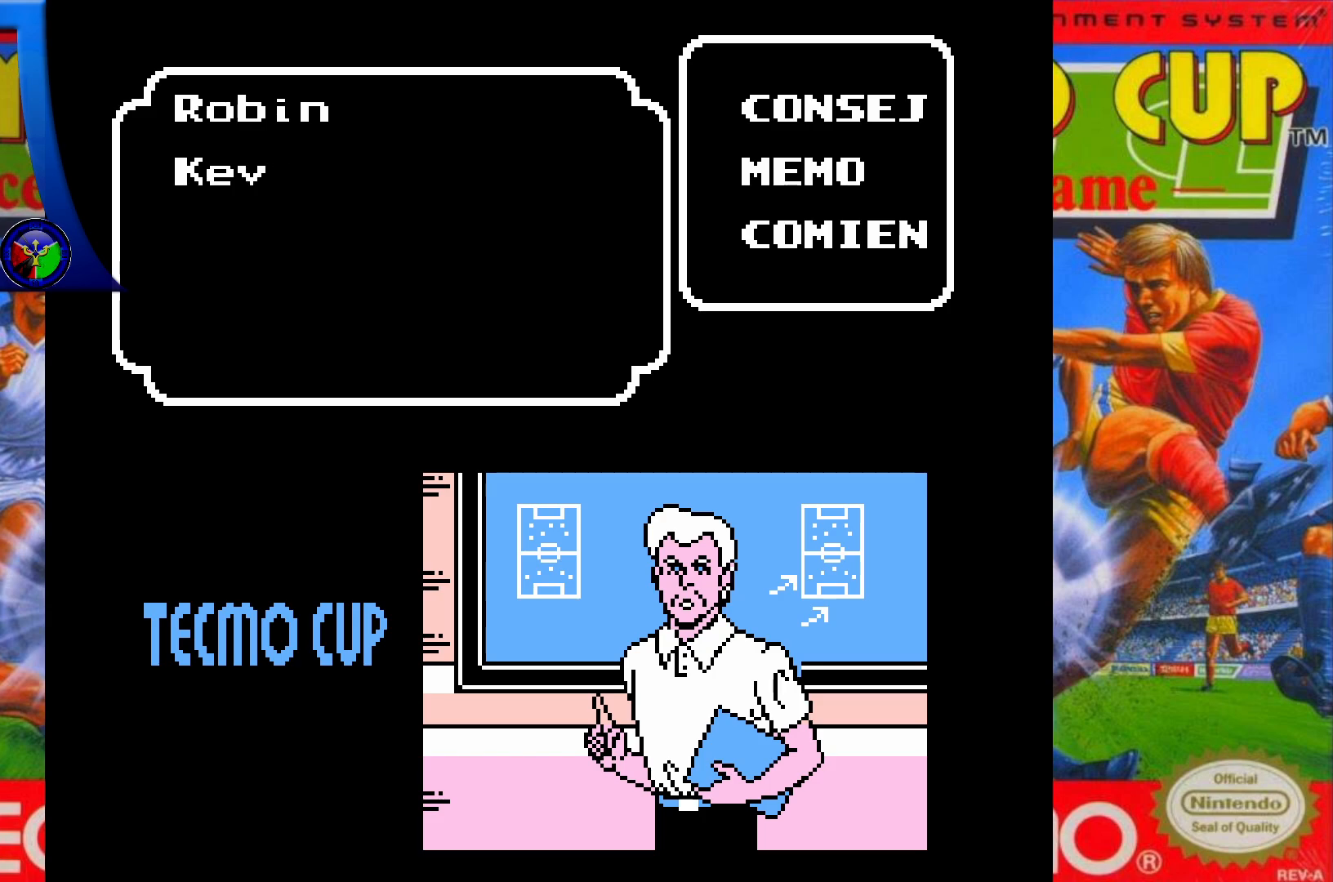
{"buttons": ["X"], "events": [[283, "A", "up"], [450, "X", "down"]]}
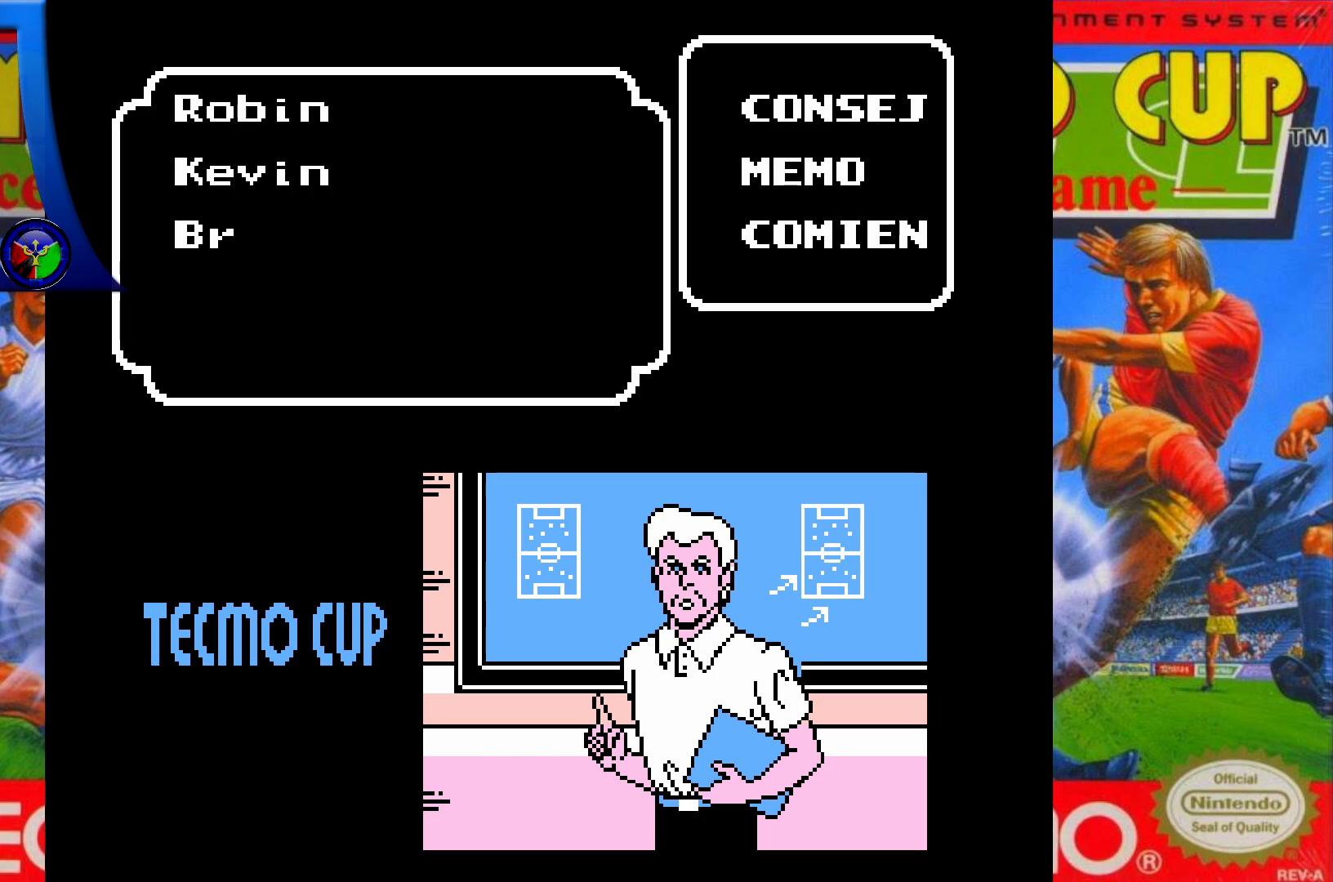
{"buttons": ["X"], "events": []}
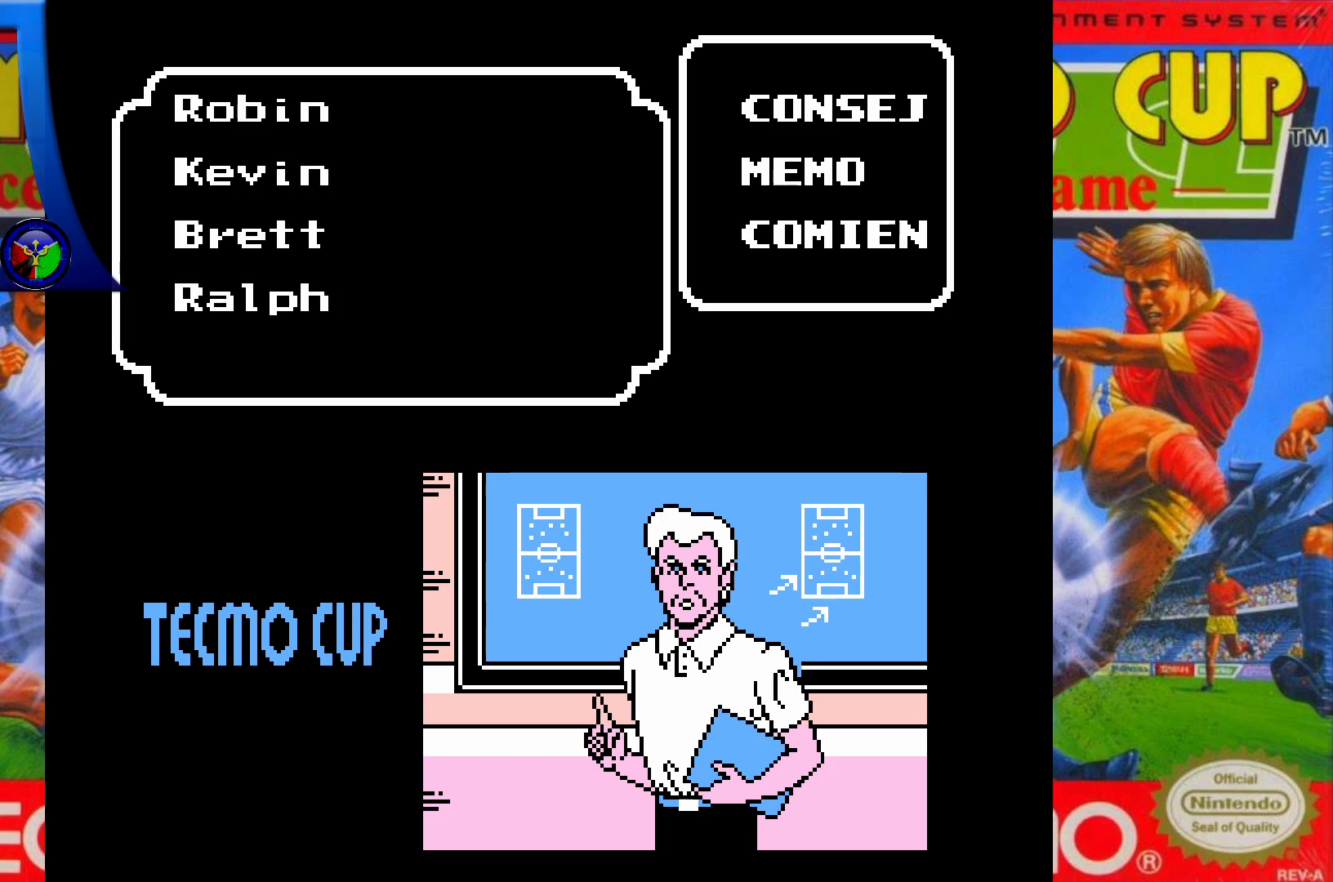
{"buttons": ["A"], "events": [[217, "X", "up"], [333, "A", "down"]]}
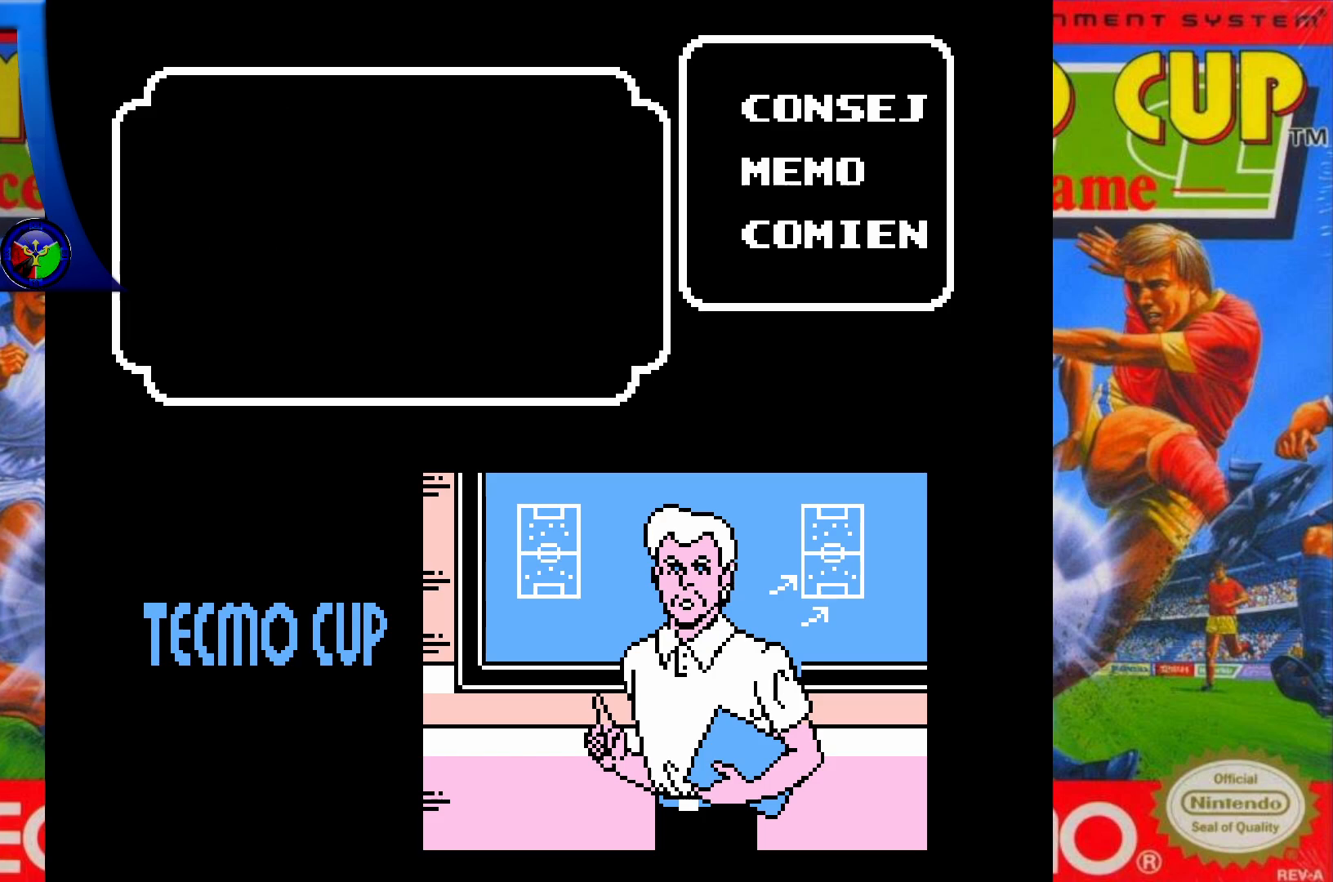
{"buttons": ["X"], "events": [[50, "A", "up"], [183, "X", "down"]]}
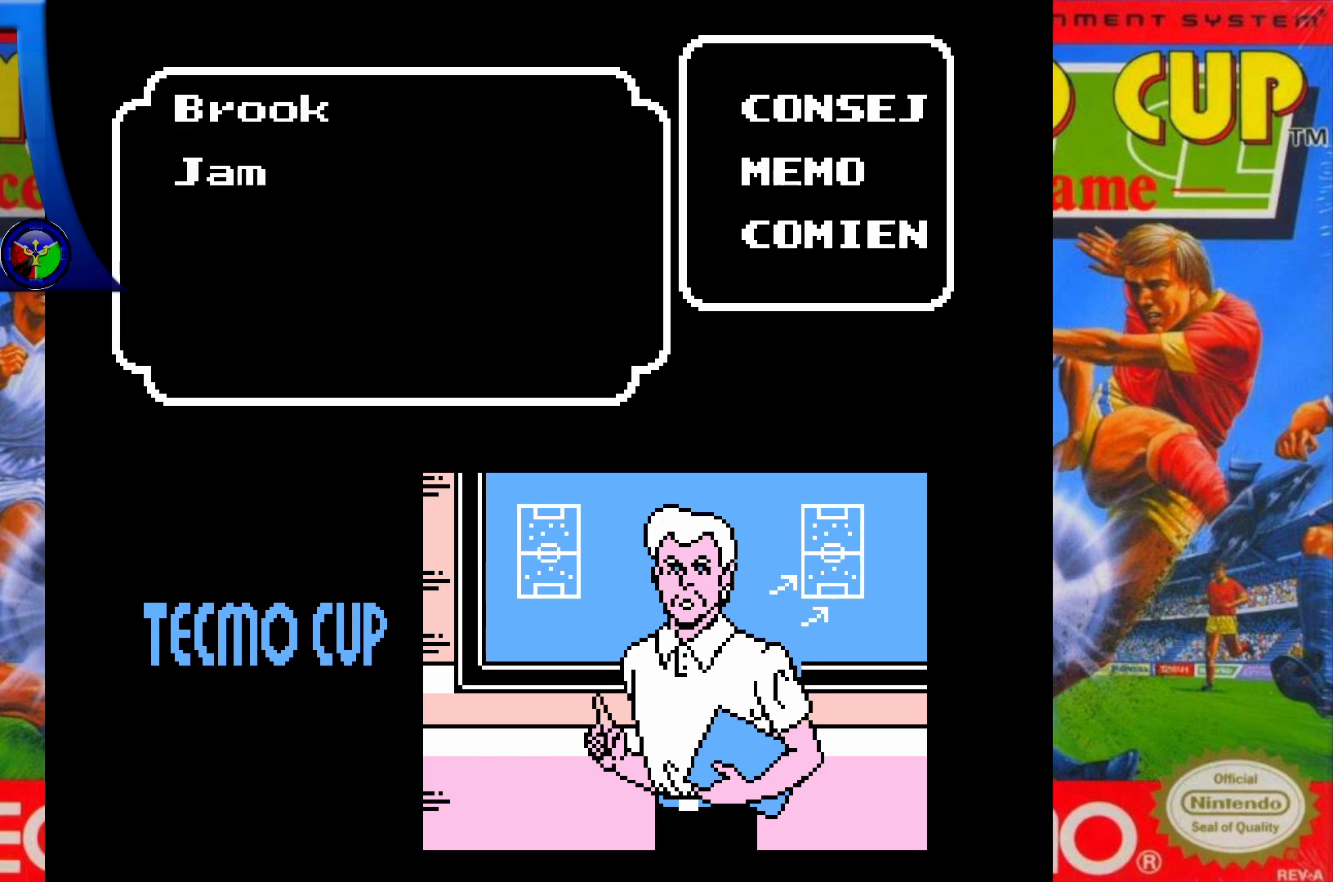
{"buttons": [], "events": [[483, "X", "up"]]}
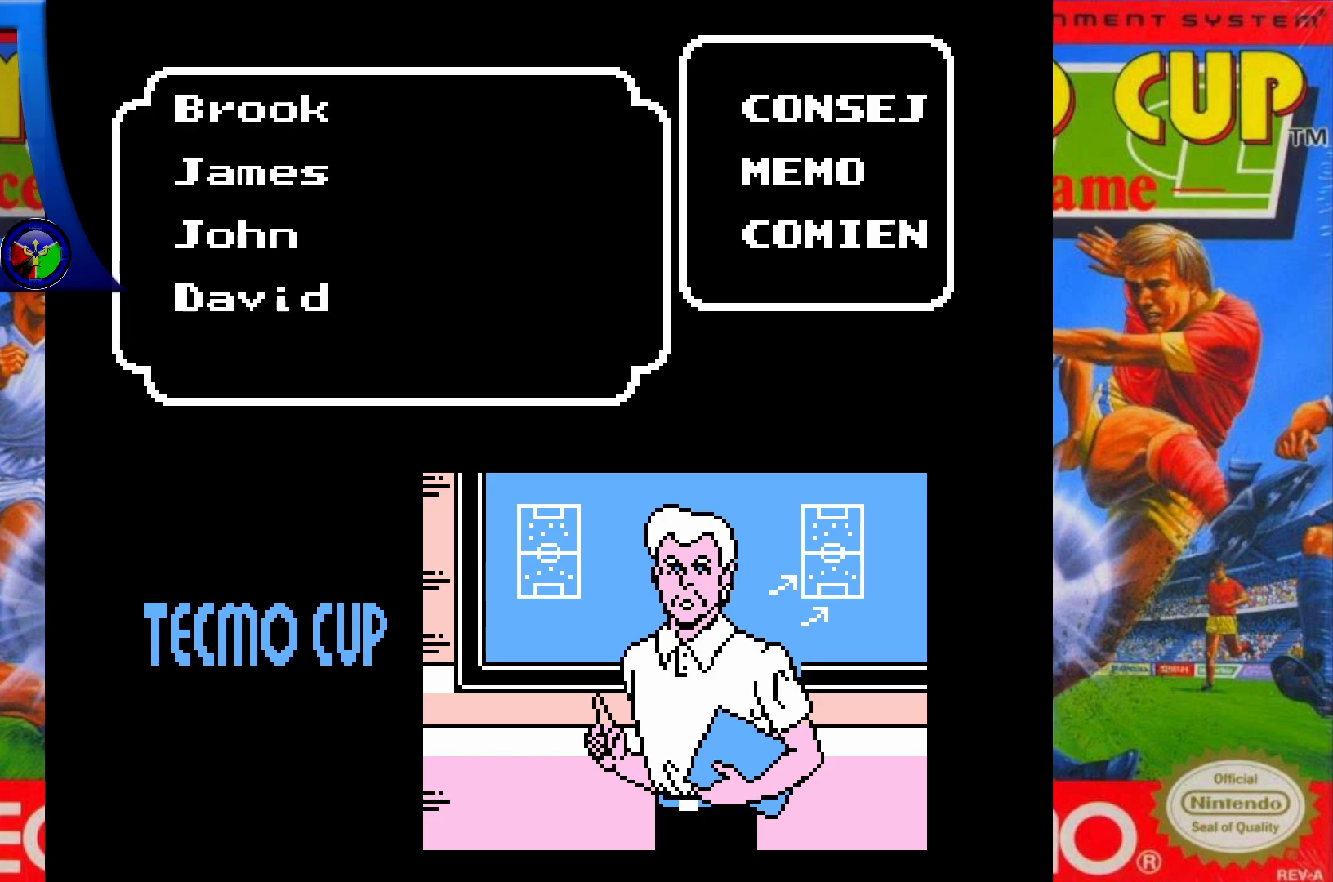
{"buttons": [], "events": []}
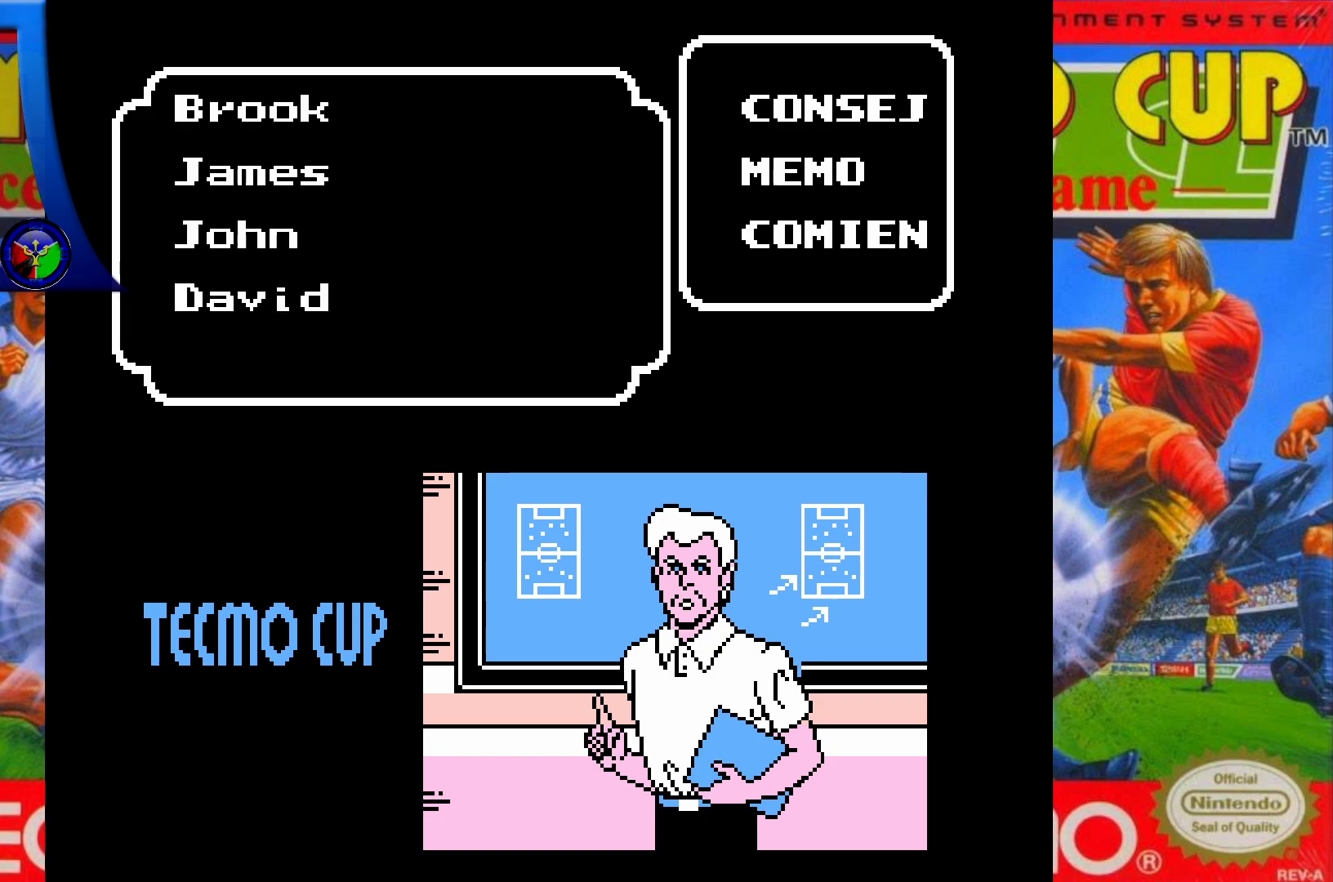
{"buttons": ["X"], "events": [[117, "A", "down"], [267, "A", "up"], [383, "X", "down"]]}
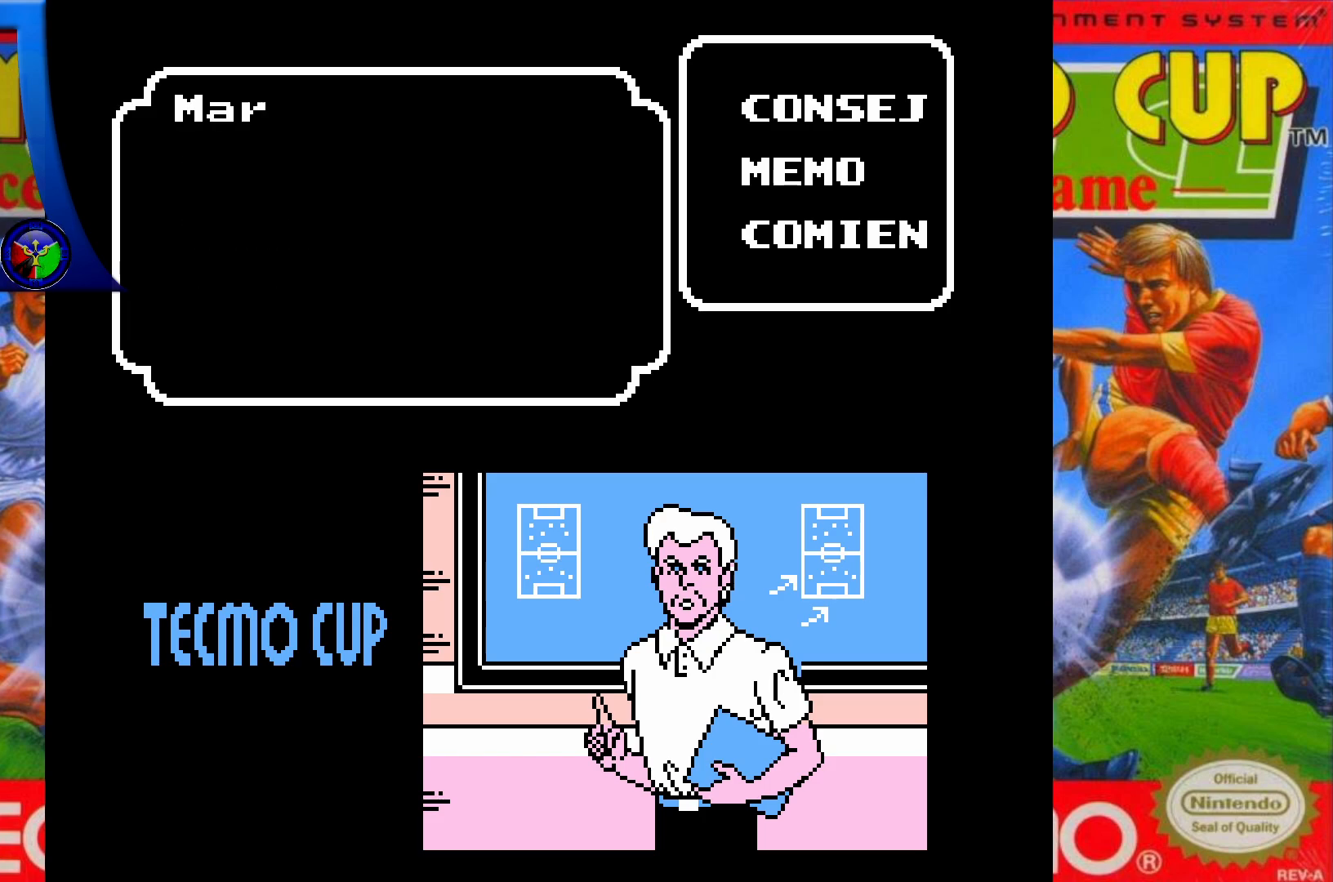
{"buttons": ["X"], "events": []}
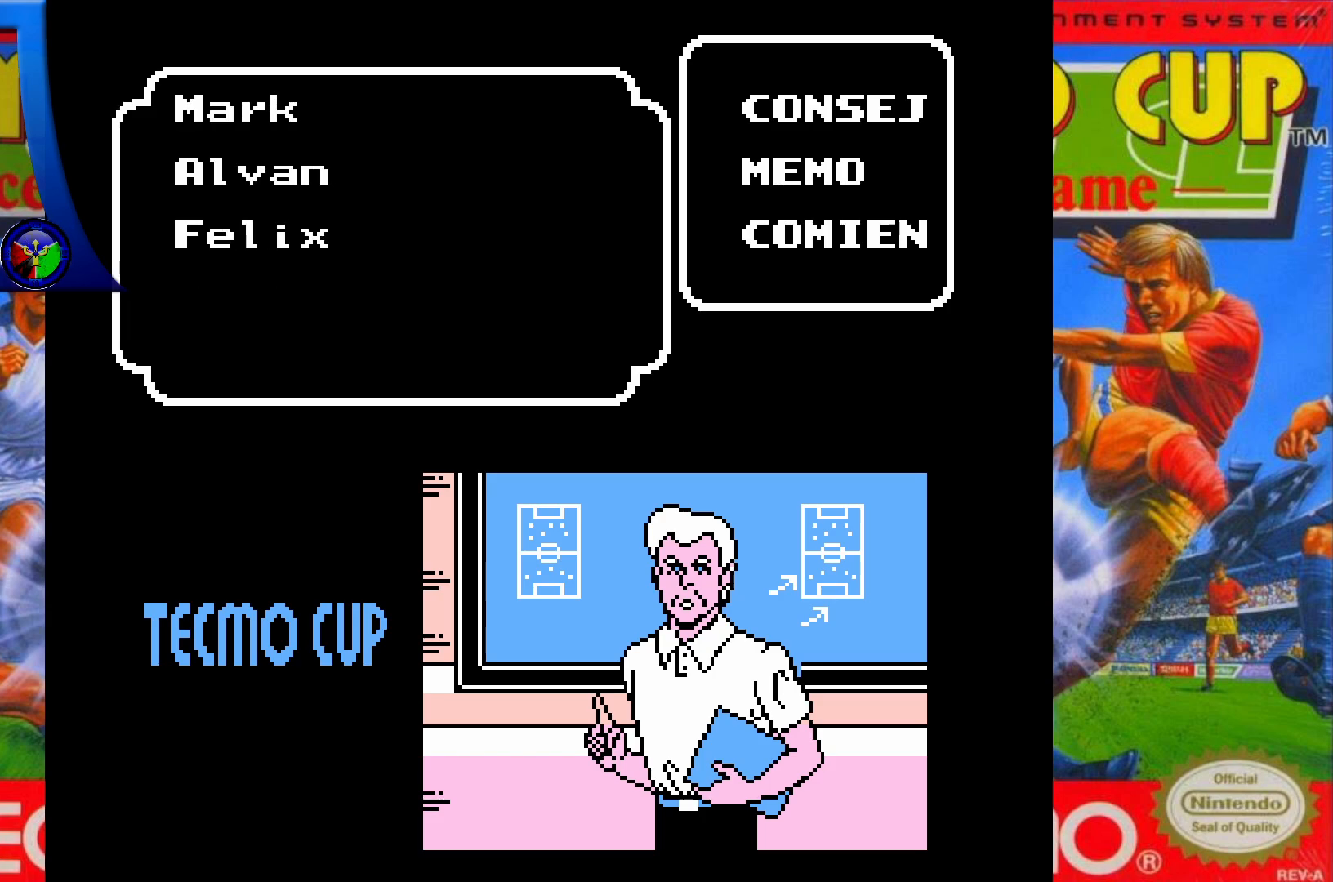
{"buttons": [], "events": [[400, "X", "up"]]}
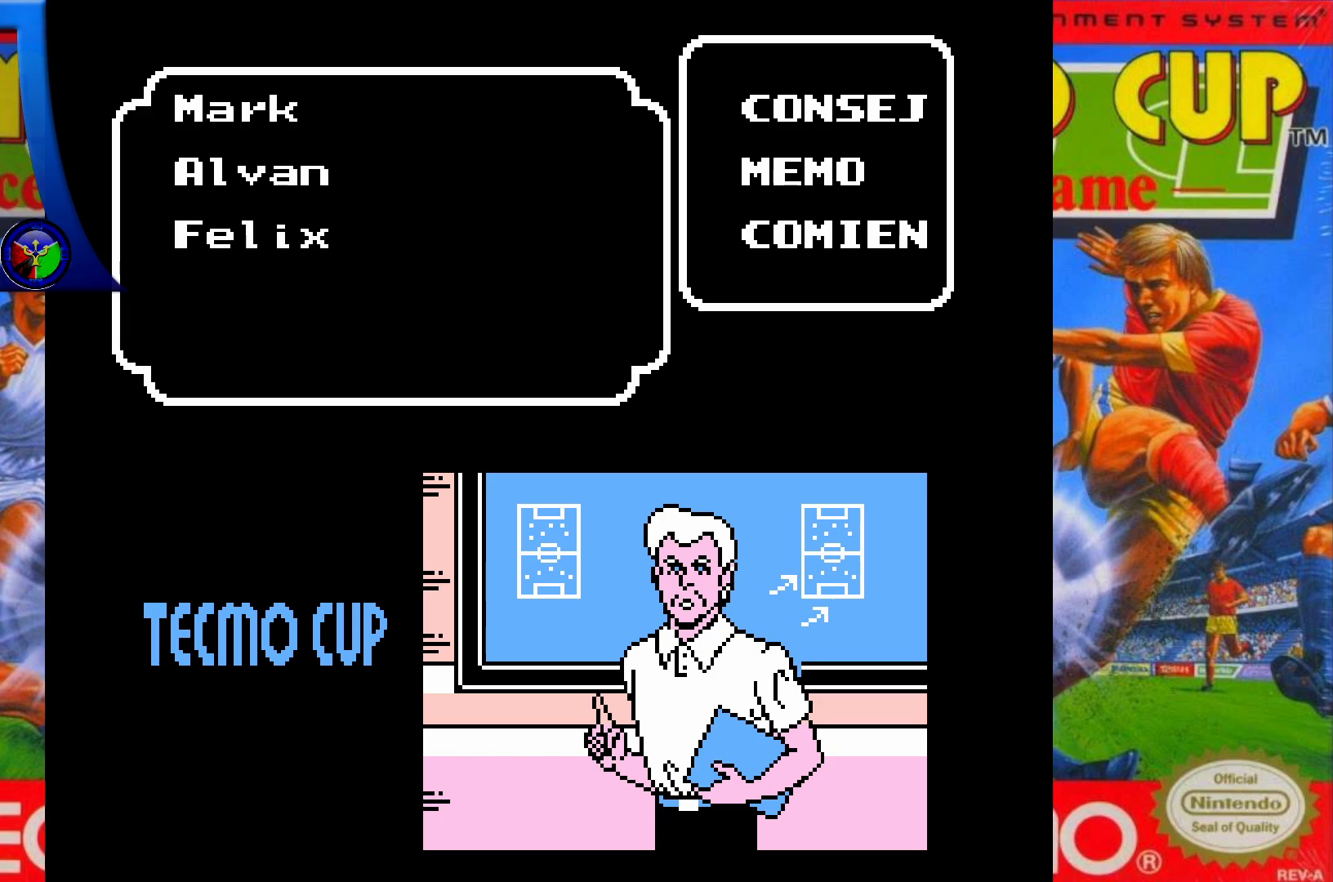
{"buttons": ["X"], "events": [[67, "A", "down"], [217, "A", "up"], [417, "X", "down"]]}
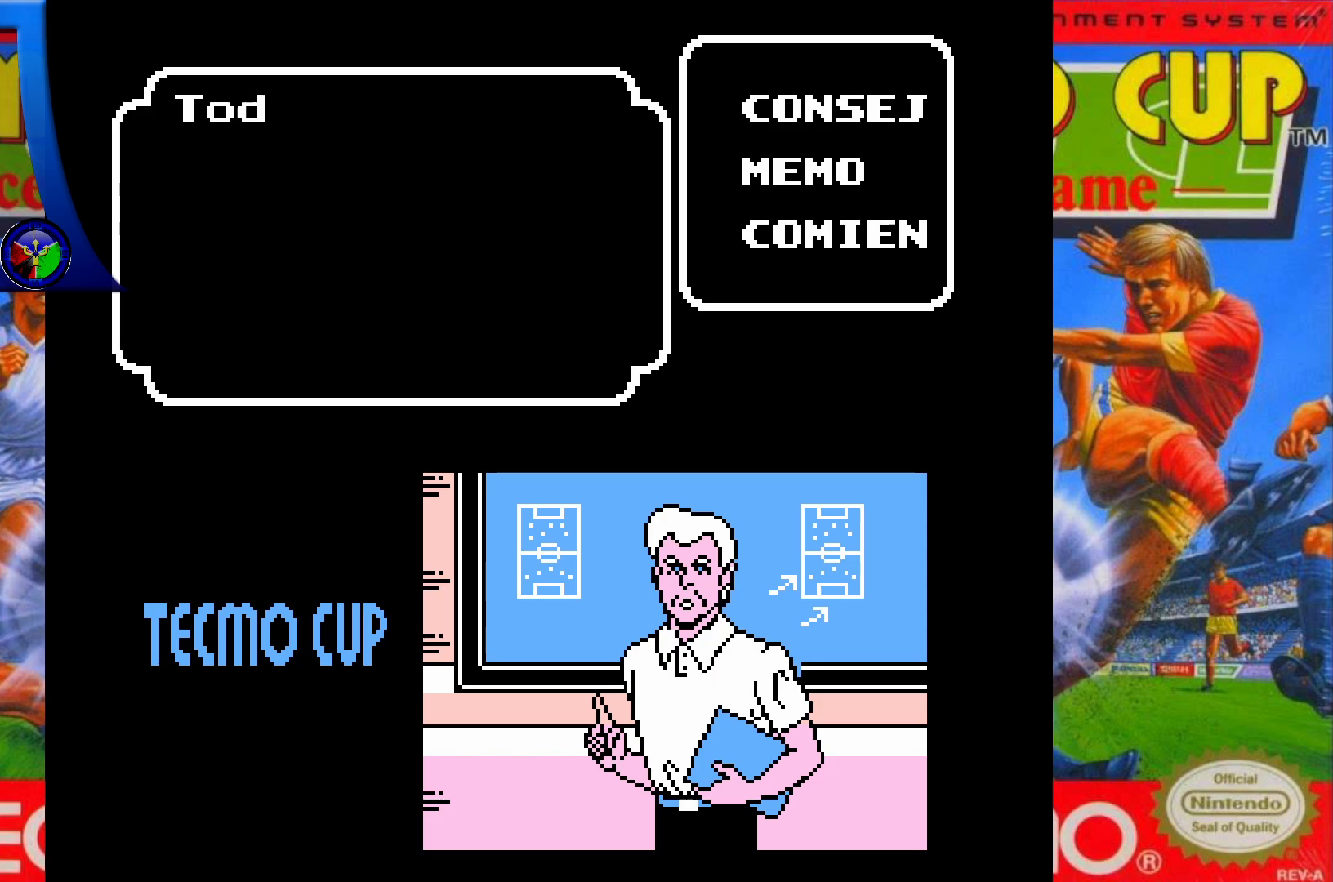
{"buttons": ["X"], "events": []}
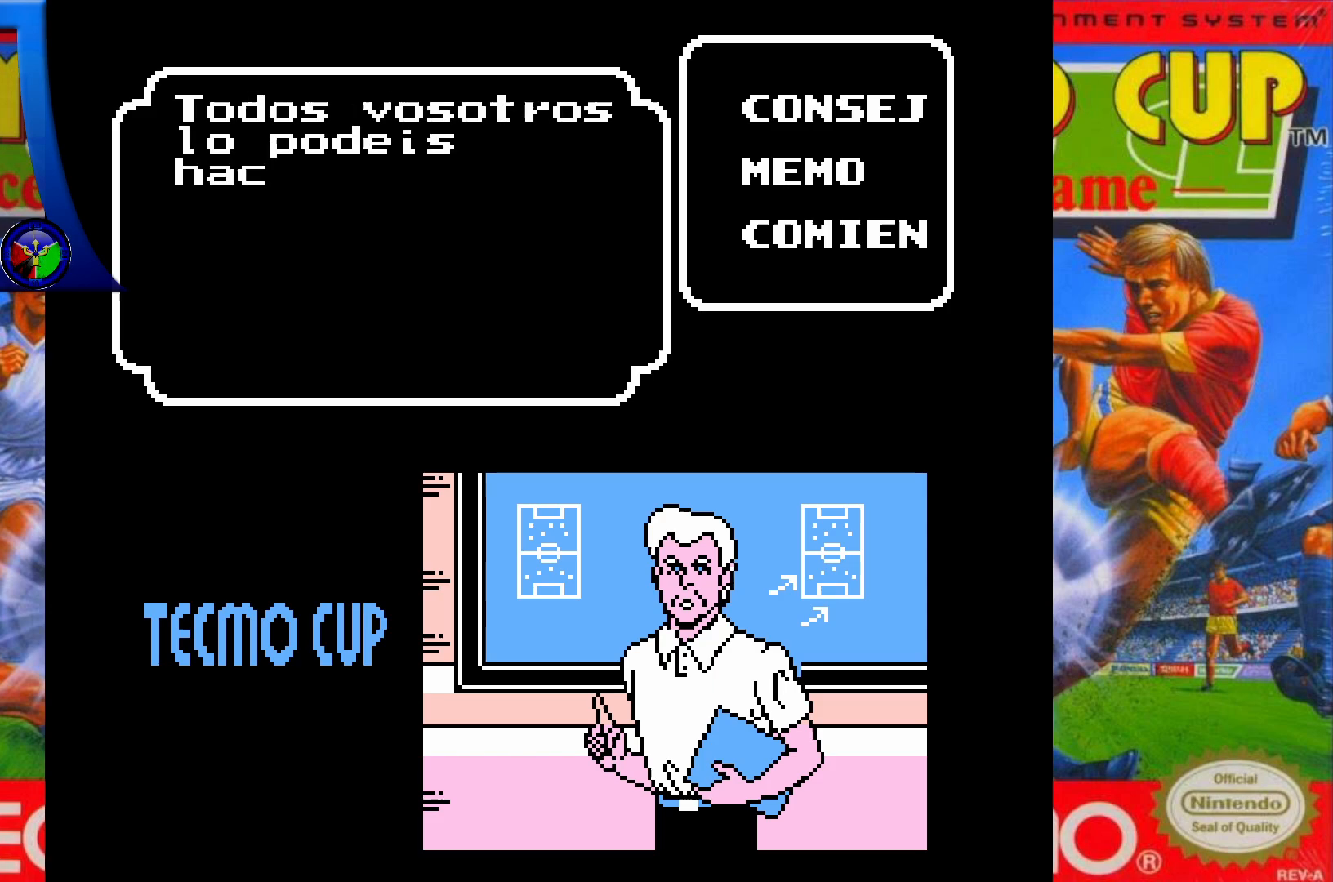
{"buttons": ["X"], "events": []}
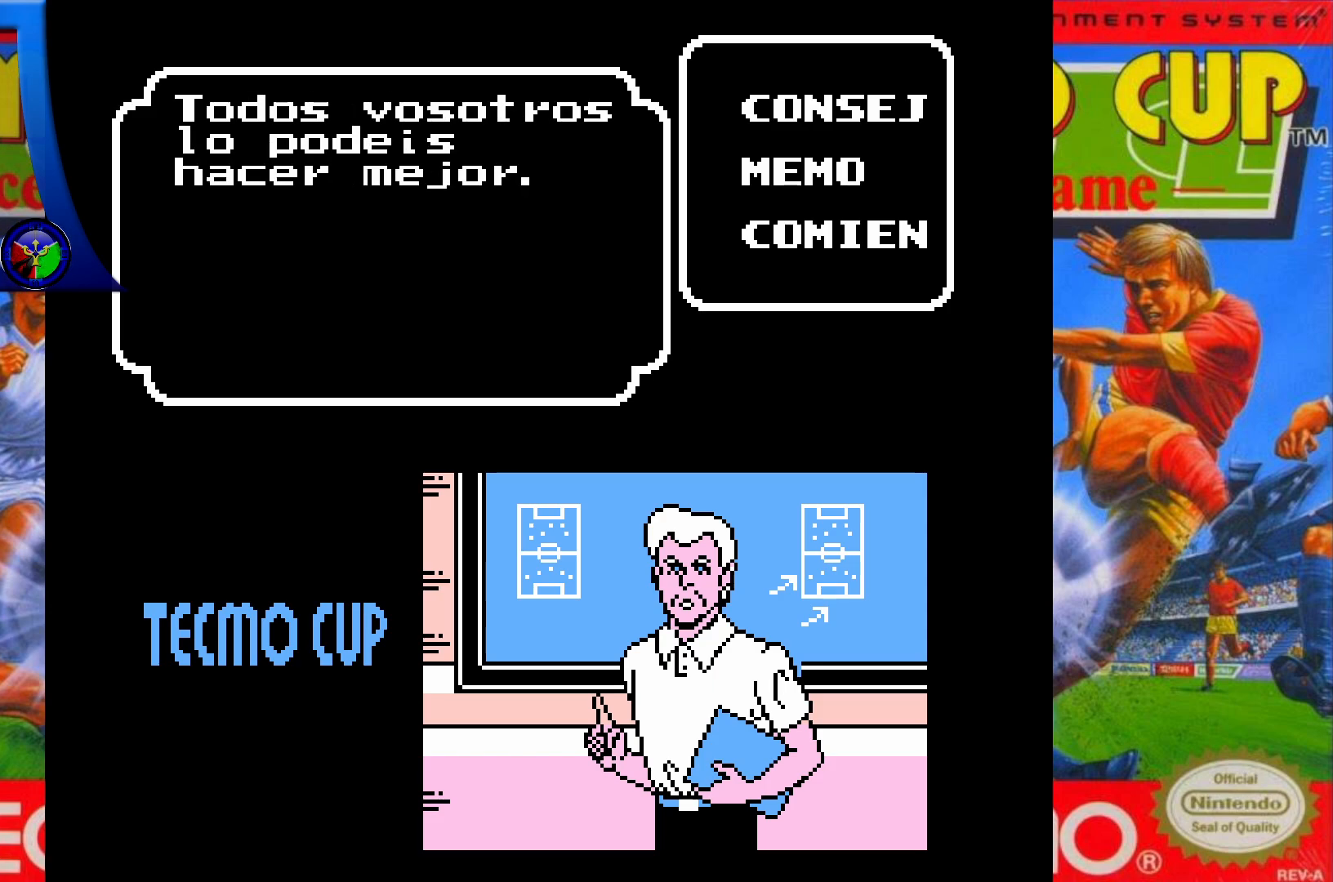
{"buttons": [], "events": [[267, "X", "up"]]}
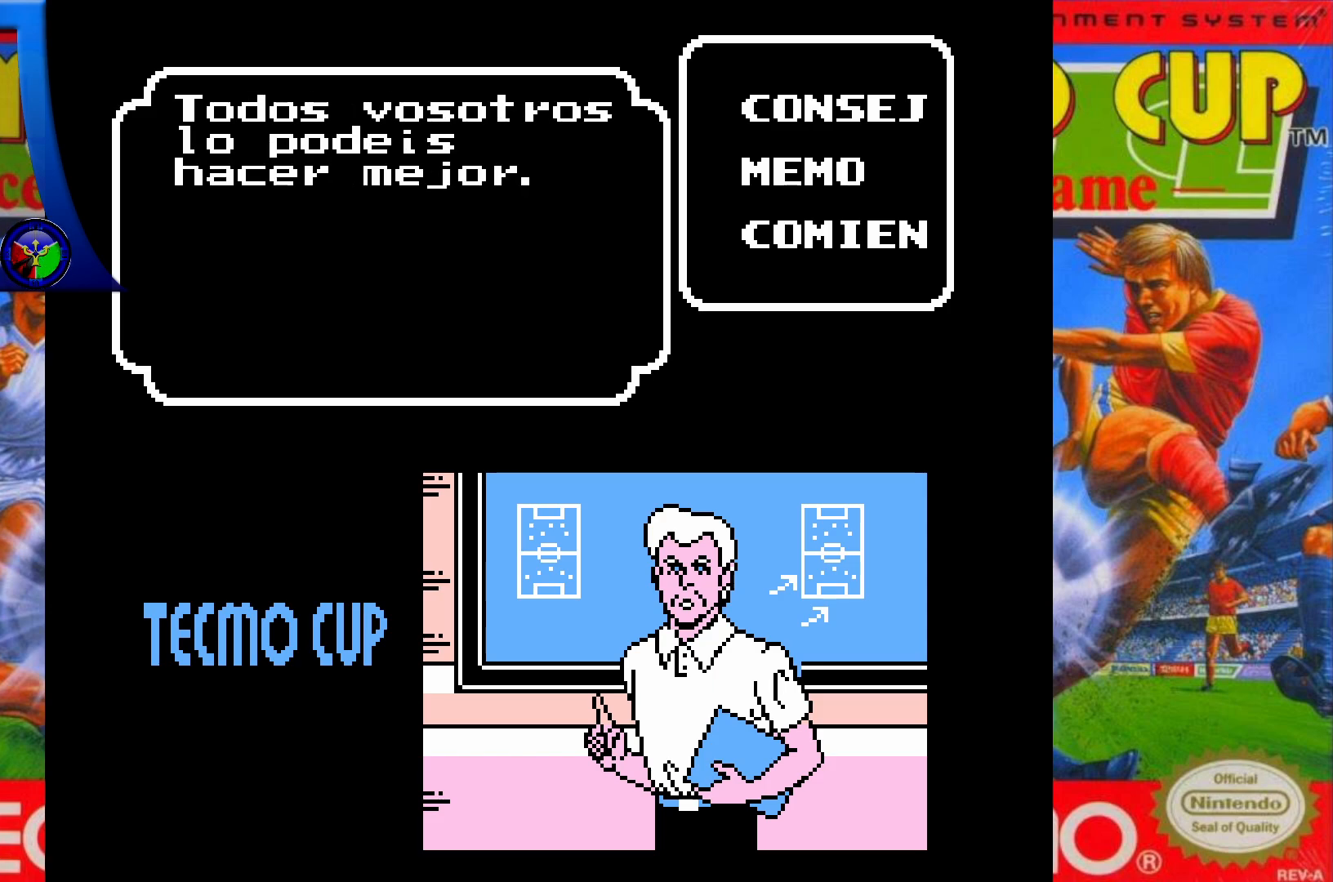
{"buttons": [], "events": []}